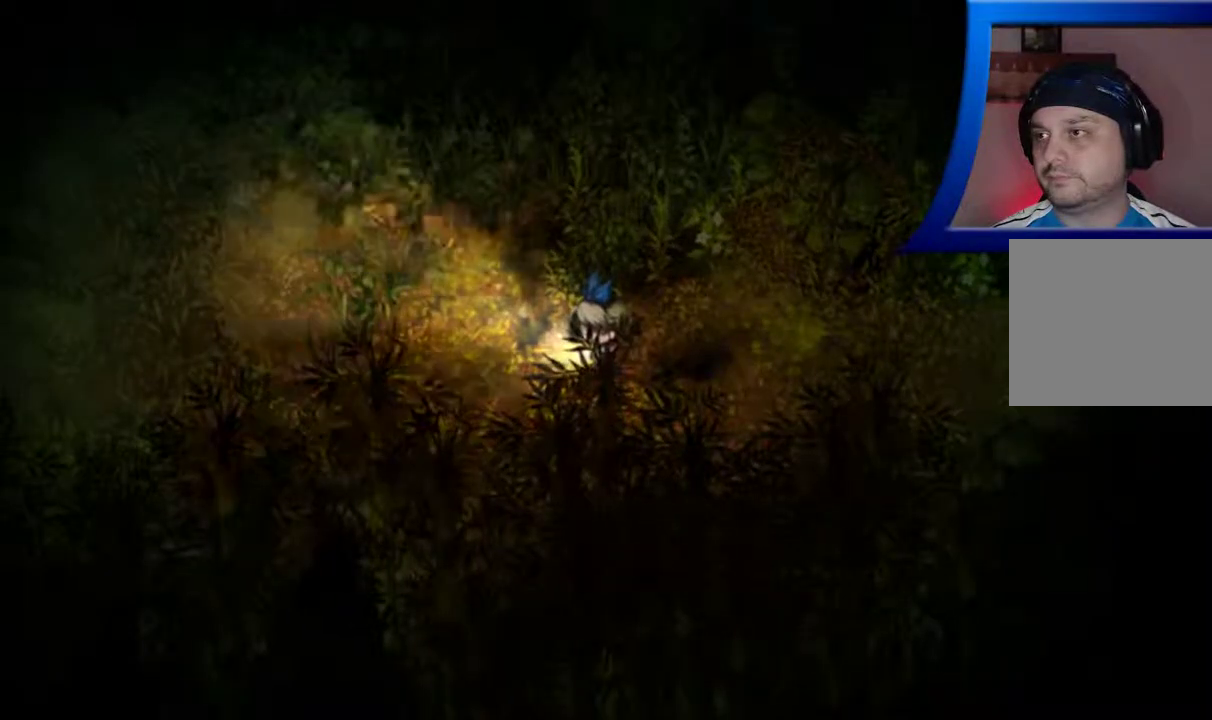
Gameplay with a controller (Xbox layout); each line is a JSON object with the inputs held at the frame after it. "events" lists button and stick changes between this image and that frame as [ms after this image, input, new state], when the widget could be followed in between. Not read: L3 R3.
{"buttons": [], "left_stick": "center", "right_stick": "up", "events": []}
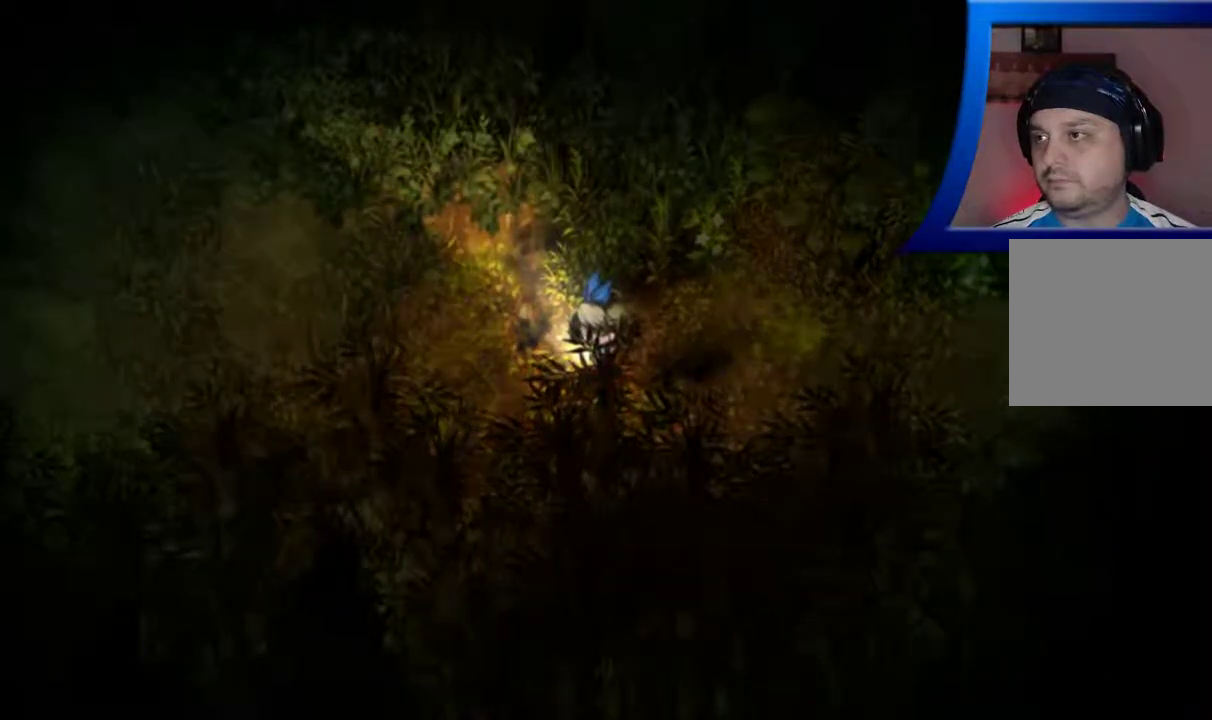
{"buttons": [], "left_stick": "left", "right_stick": "center", "events": [[67, "left_stick", "left"], [117, "right_stick", "center"]]}
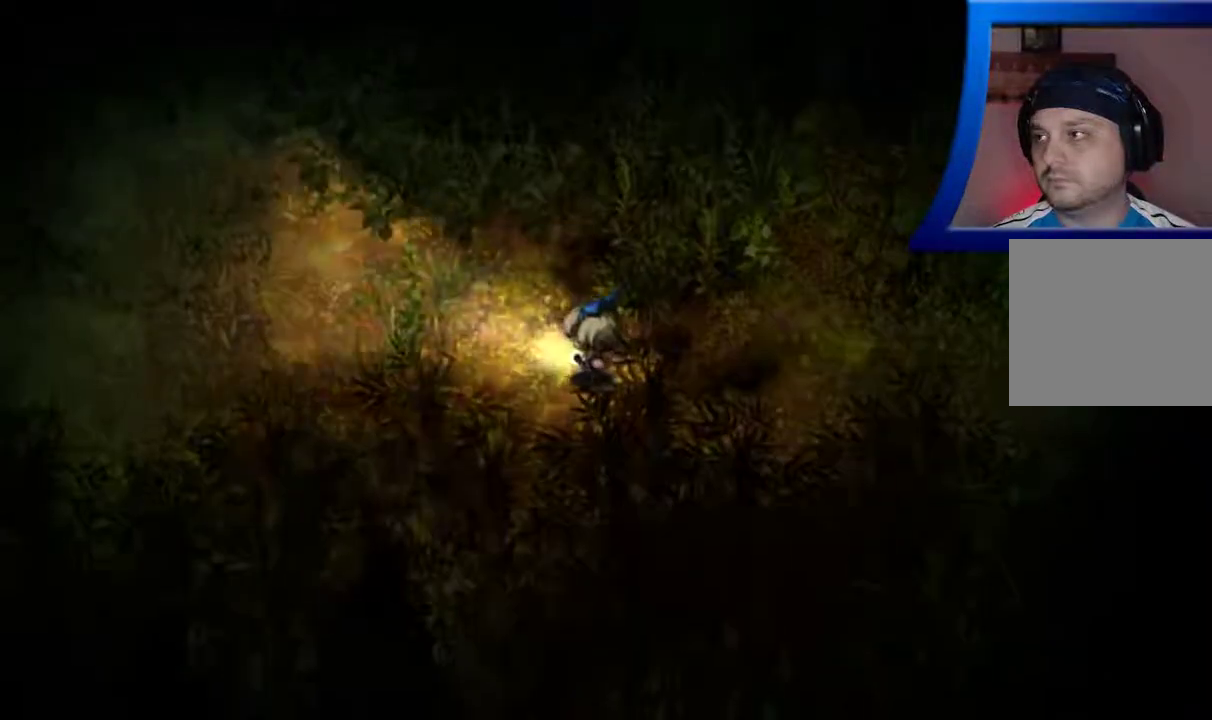
{"buttons": [], "left_stick": "left", "right_stick": "center", "events": []}
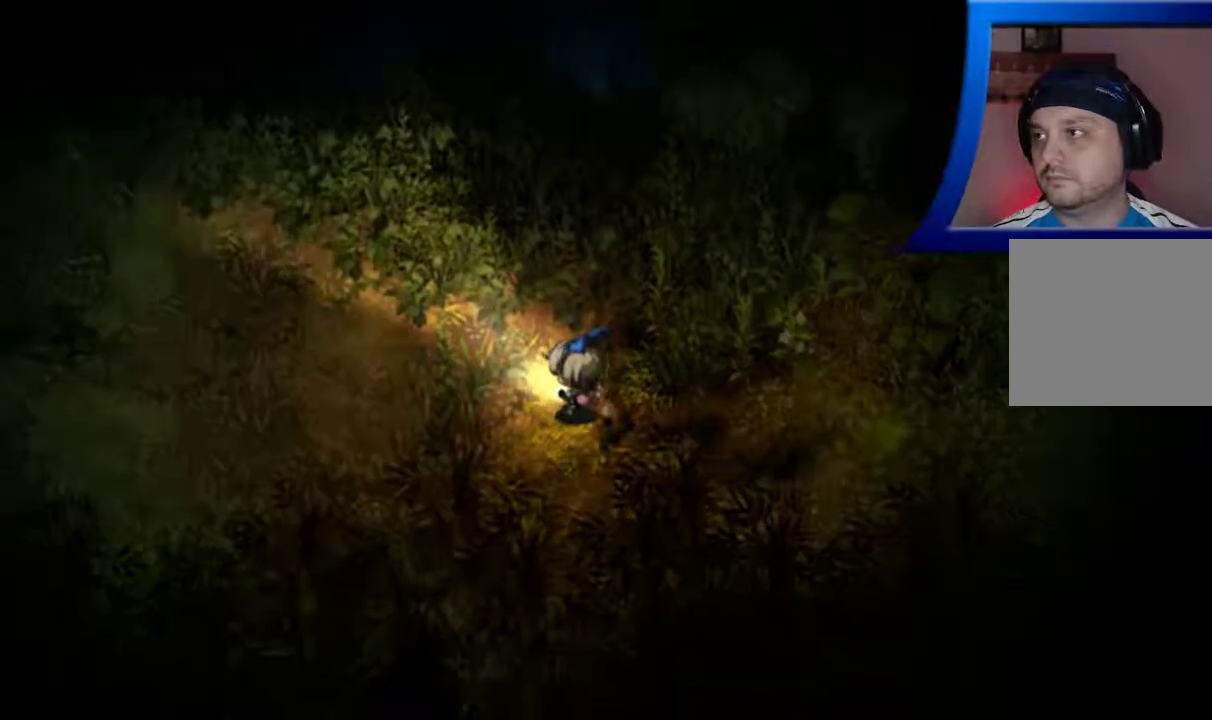
{"buttons": [], "left_stick": "up-left", "right_stick": "center", "events": [[267, "left_stick", "up-left"]]}
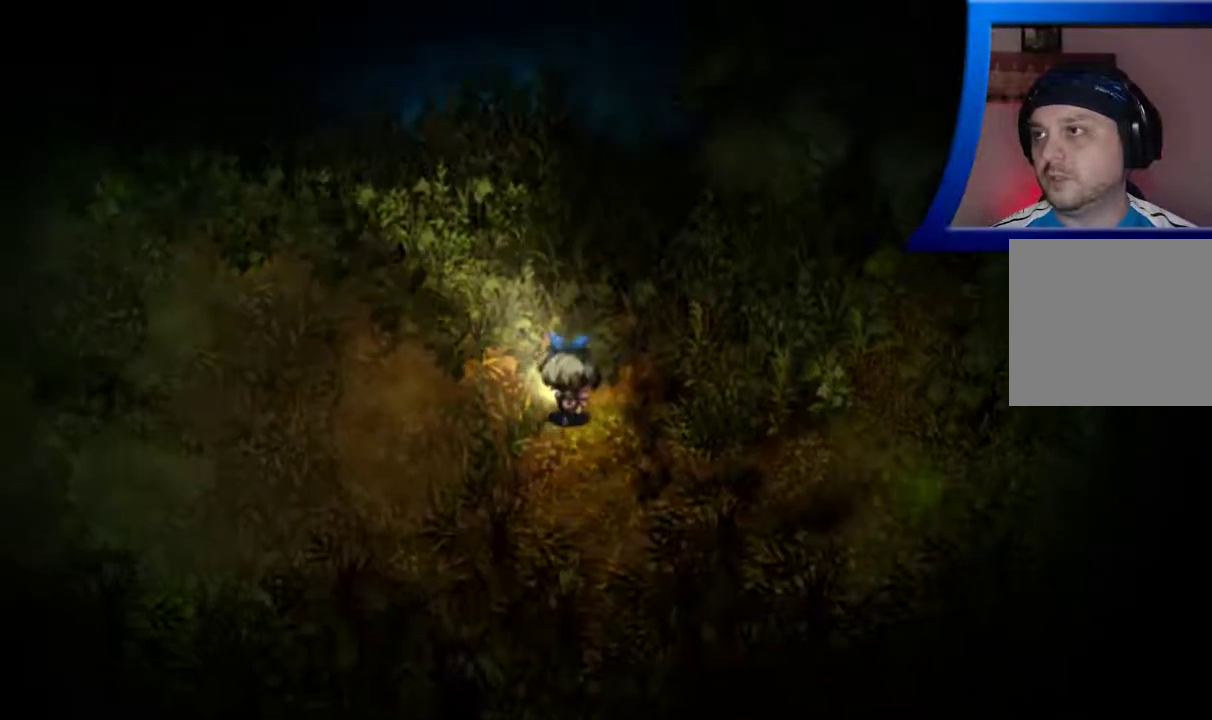
{"buttons": [], "left_stick": "up-left", "right_stick": "center", "events": []}
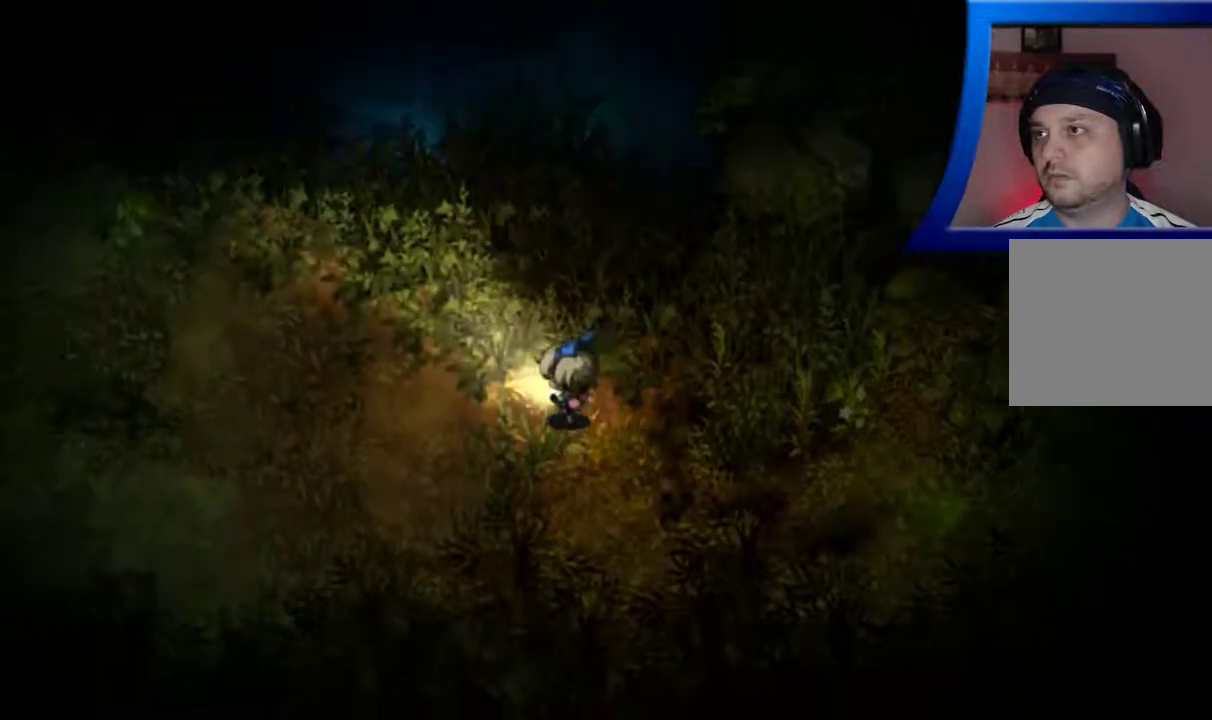
{"buttons": [], "left_stick": "left", "right_stick": "center", "events": [[33, "left_stick", "left"]]}
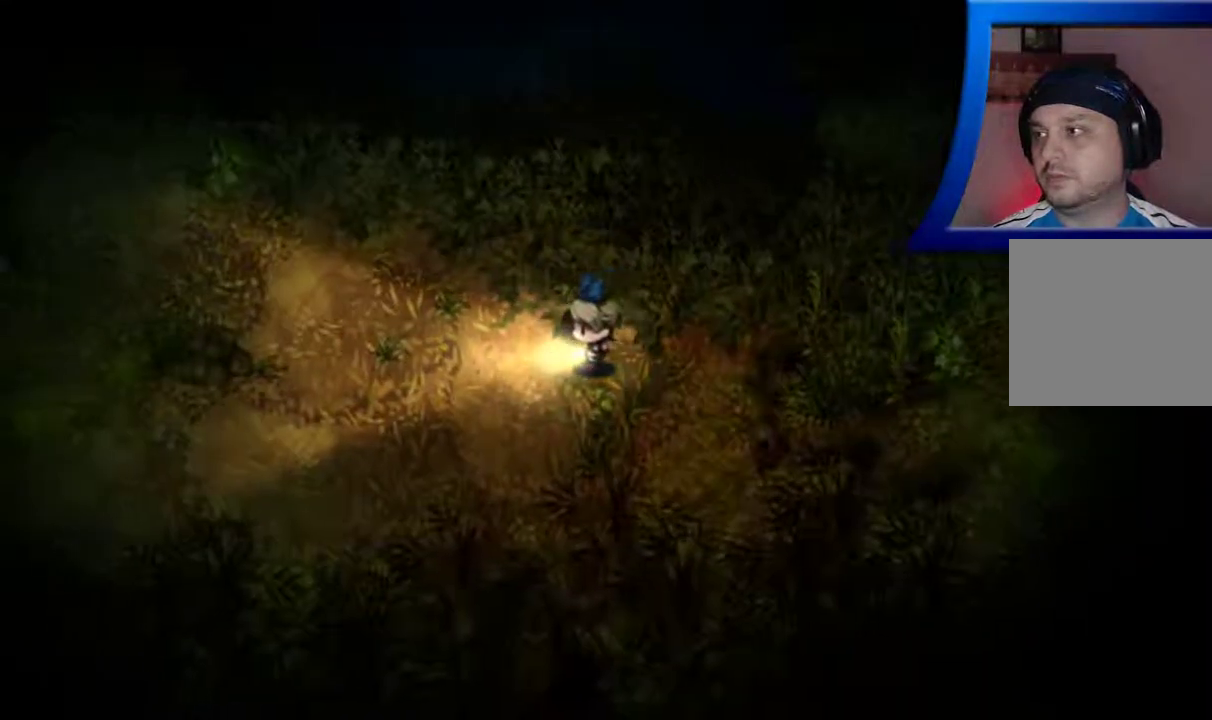
{"buttons": [], "left_stick": "left", "right_stick": "center", "events": []}
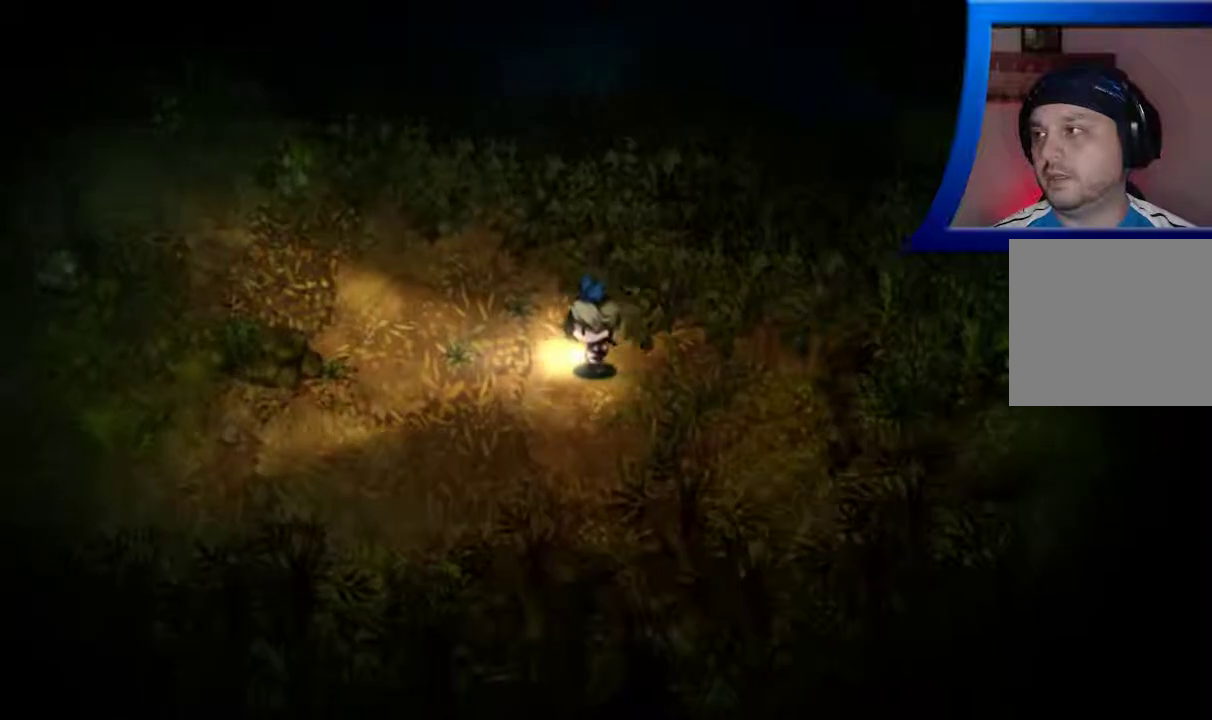
{"buttons": [], "left_stick": "center", "right_stick": "center", "events": [[233, "left_stick", "center"]]}
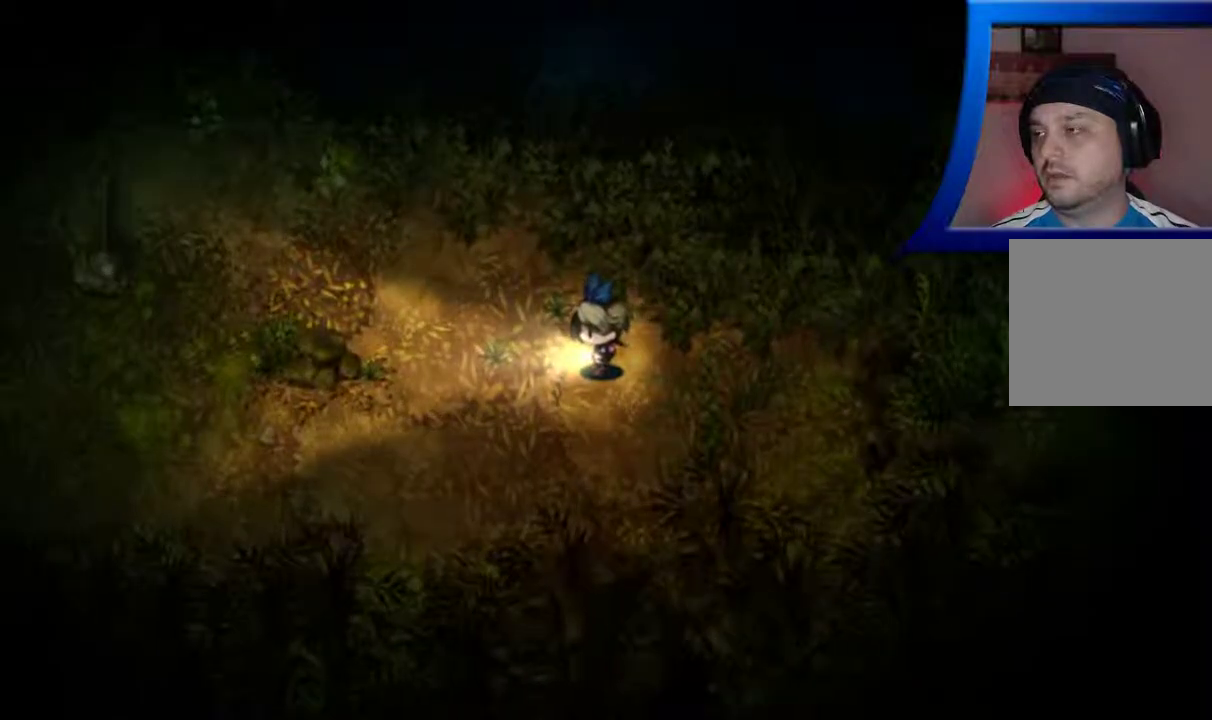
{"buttons": [], "left_stick": "center", "right_stick": "center", "events": []}
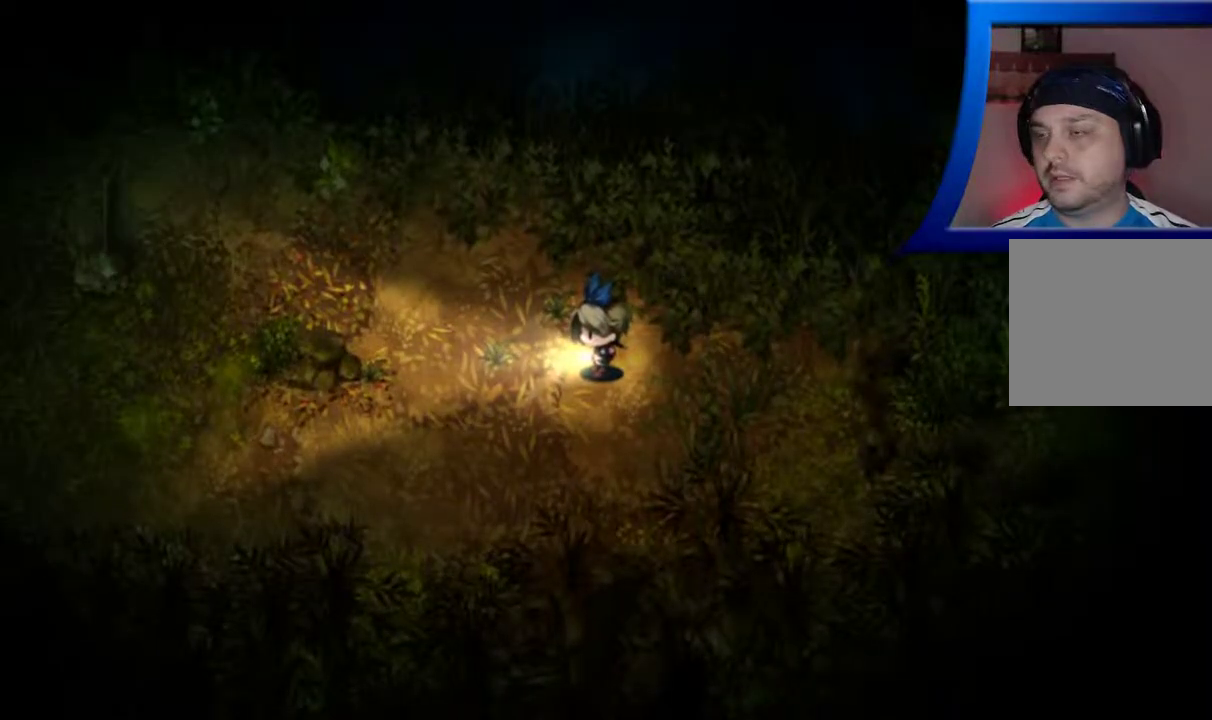
{"buttons": [], "left_stick": "down-left", "right_stick": "center", "events": [[350, "left_stick", "down-left"]]}
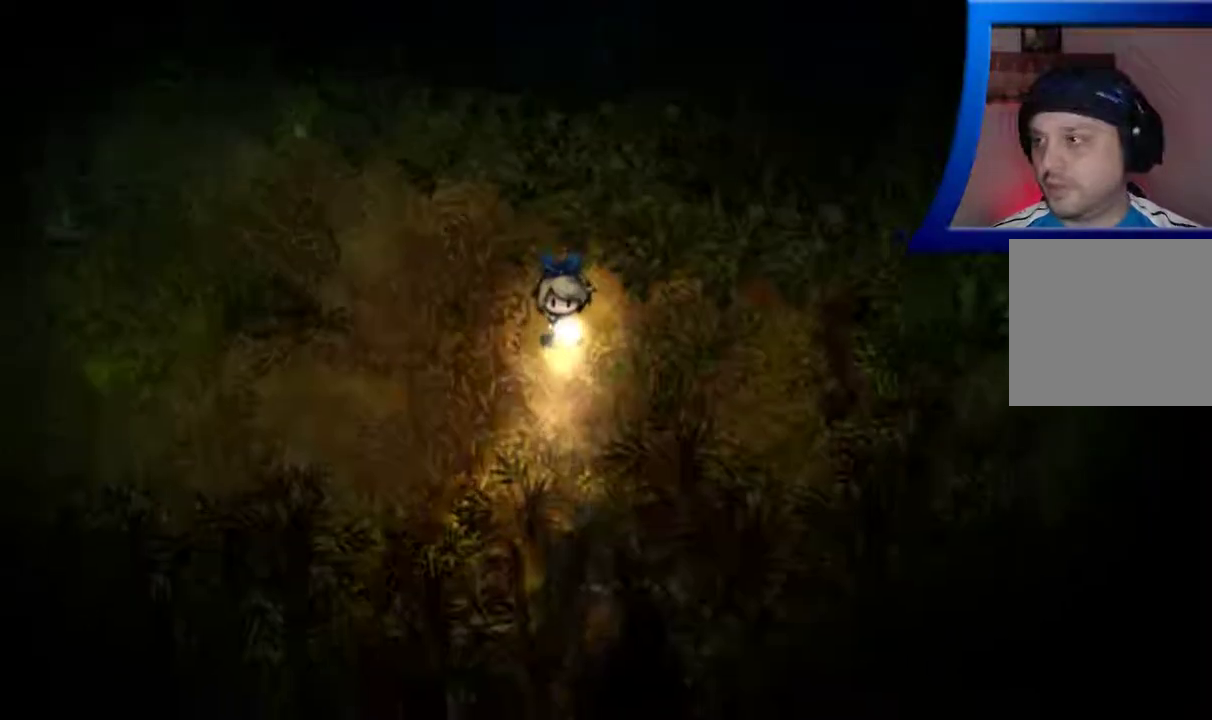
{"buttons": [], "left_stick": "down-left", "right_stick": "center", "events": []}
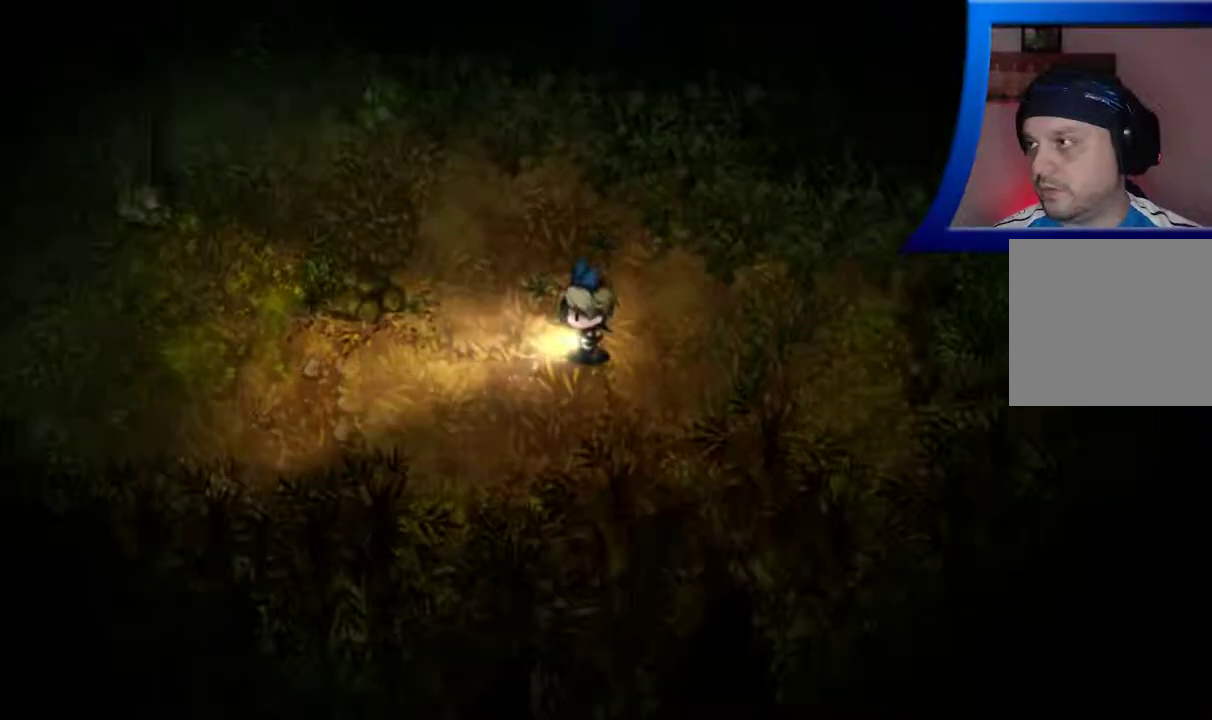
{"buttons": [], "left_stick": "left", "right_stick": "center", "events": [[367, "left_stick", "left"]]}
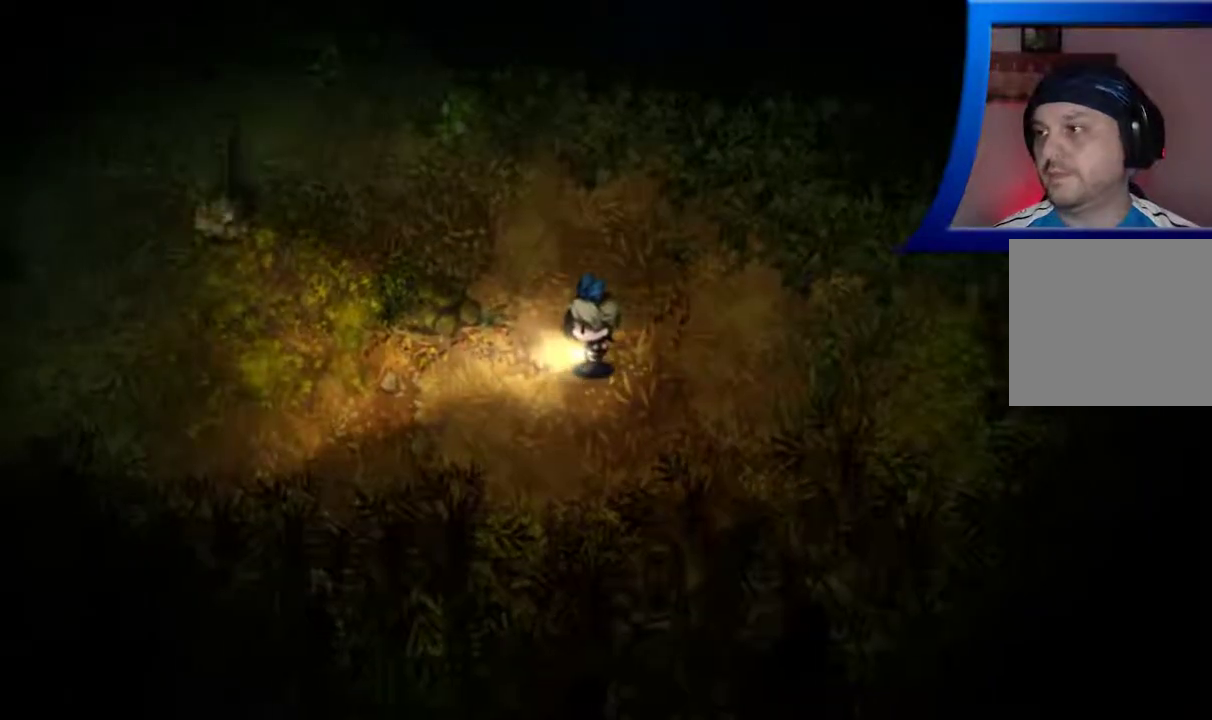
{"buttons": [], "left_stick": "left", "right_stick": "center", "events": []}
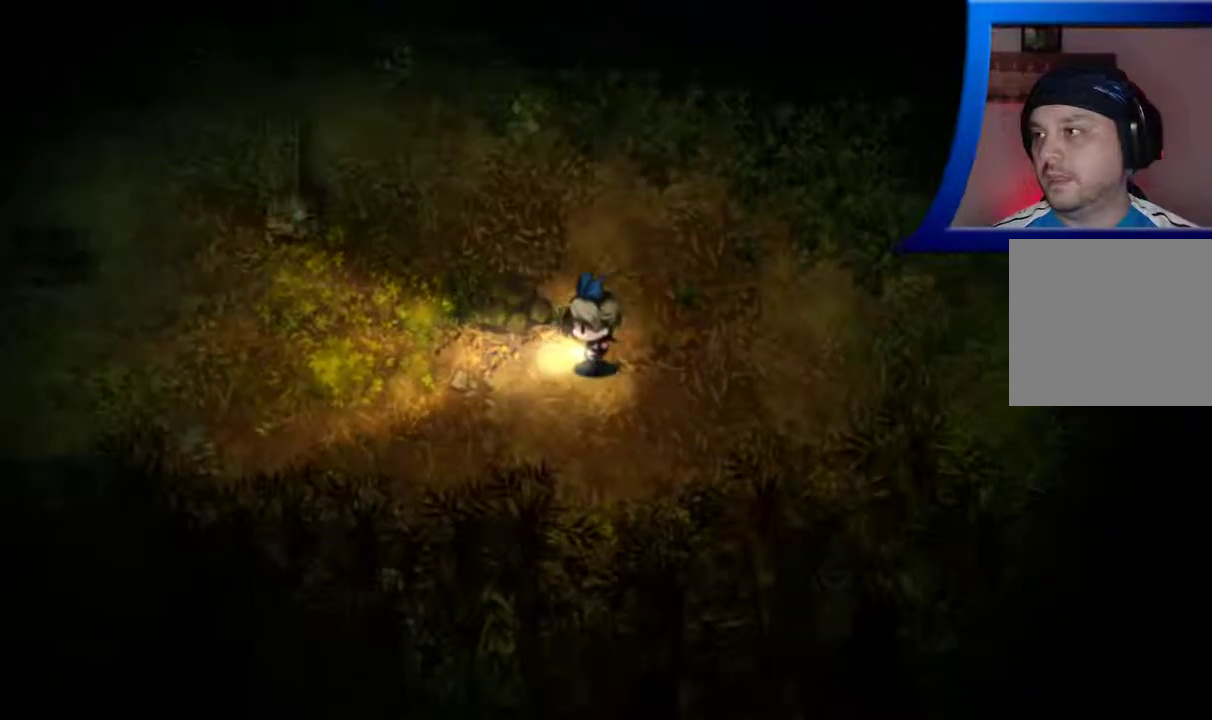
{"buttons": [], "left_stick": "left", "right_stick": "center", "events": []}
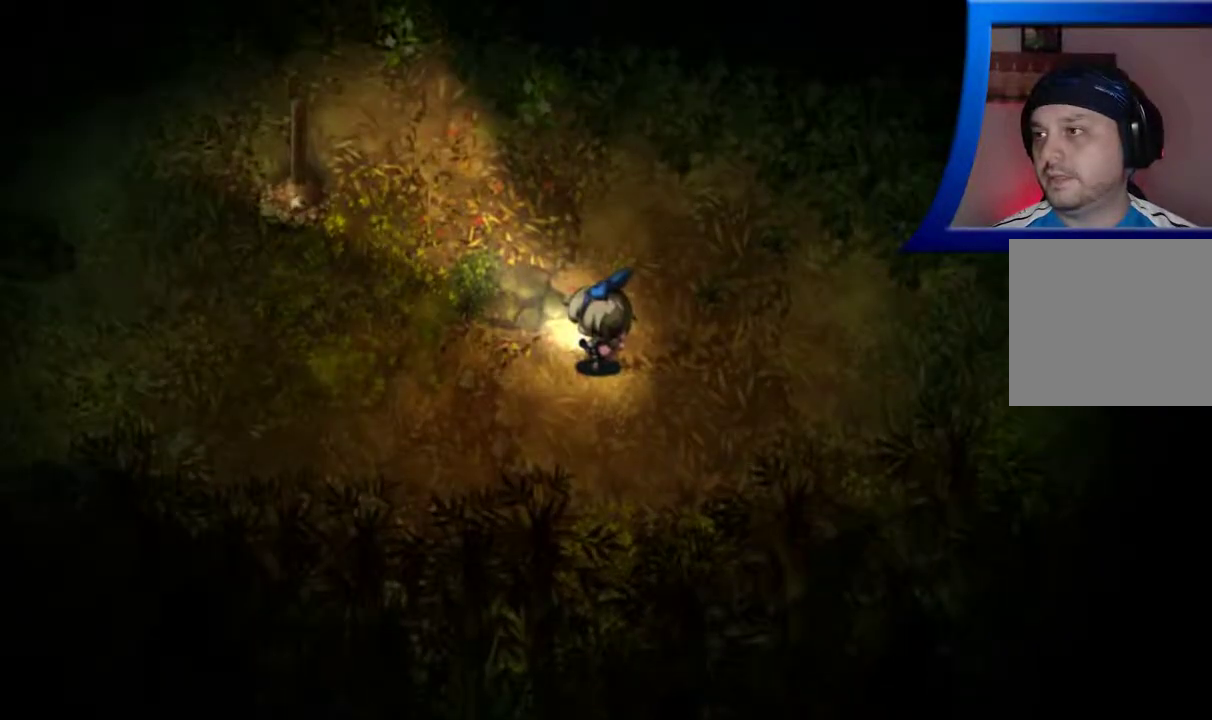
{"buttons": [], "left_stick": "center", "right_stick": "center", "events": [[67, "left_stick", "down-left"], [400, "left_stick", "center"]]}
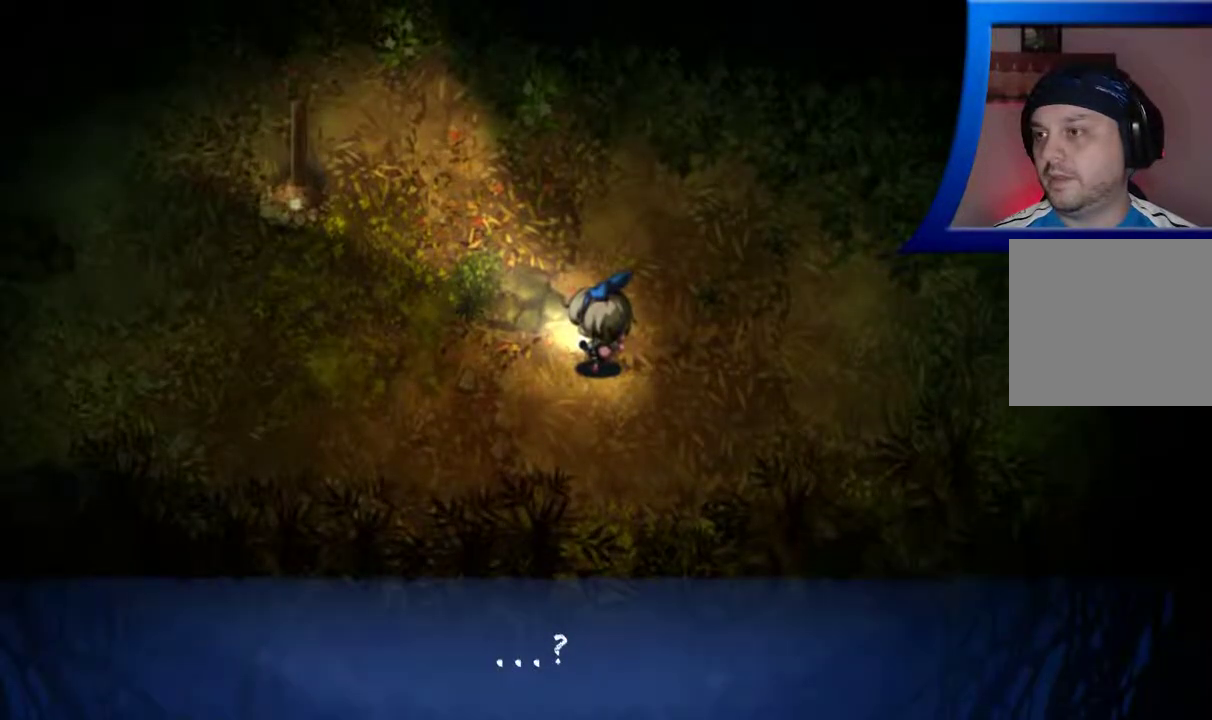
{"buttons": [], "left_stick": "center", "right_stick": "center", "events": [[350, "A", "down"], [483, "A", "up"]]}
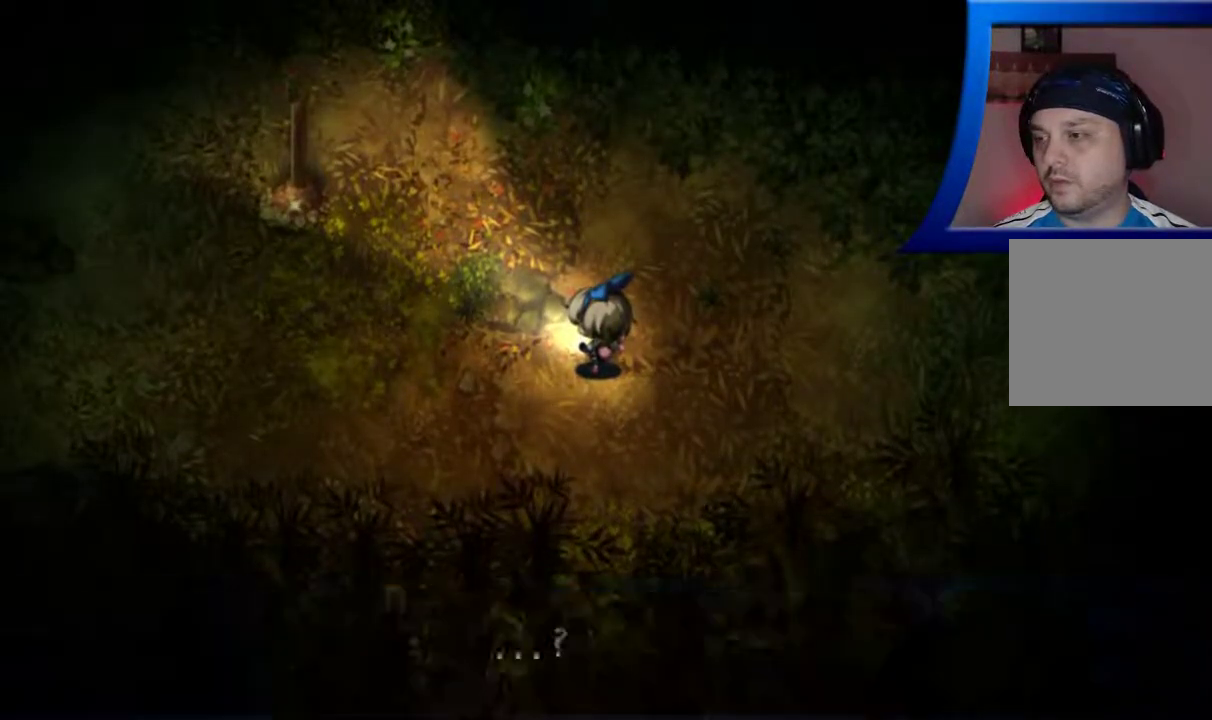
{"buttons": [], "left_stick": "center", "right_stick": "center", "events": []}
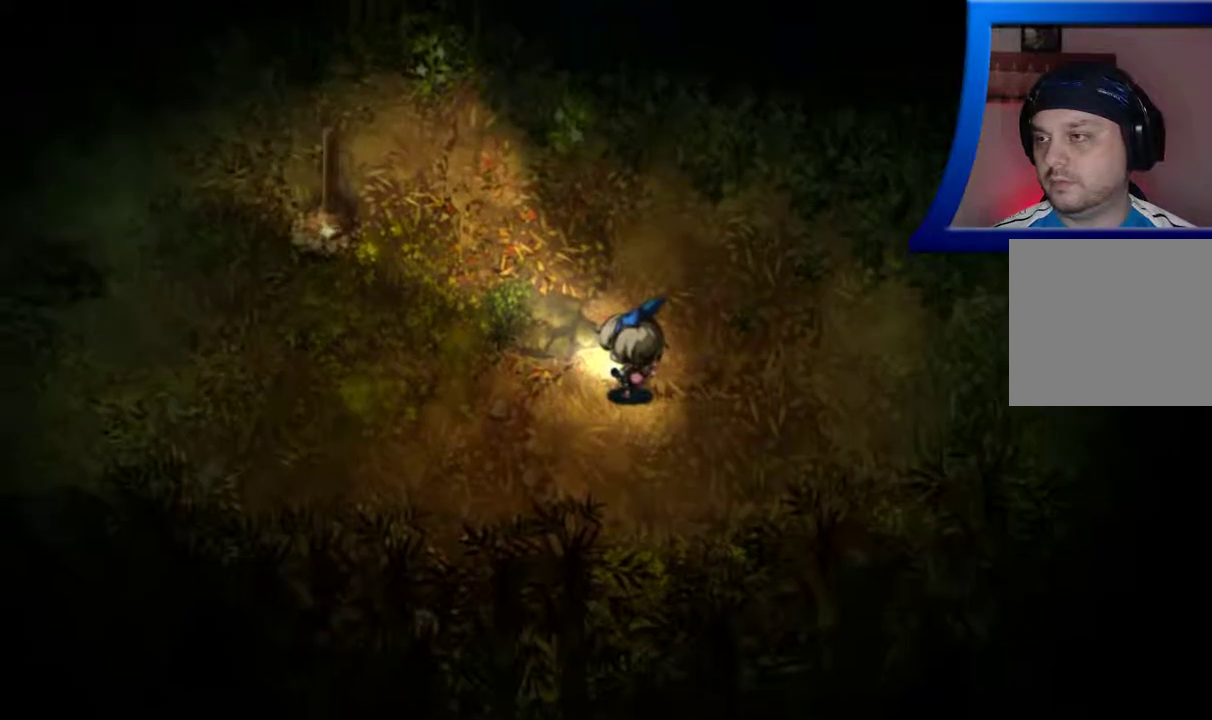
{"buttons": [], "left_stick": "center", "right_stick": "center", "events": []}
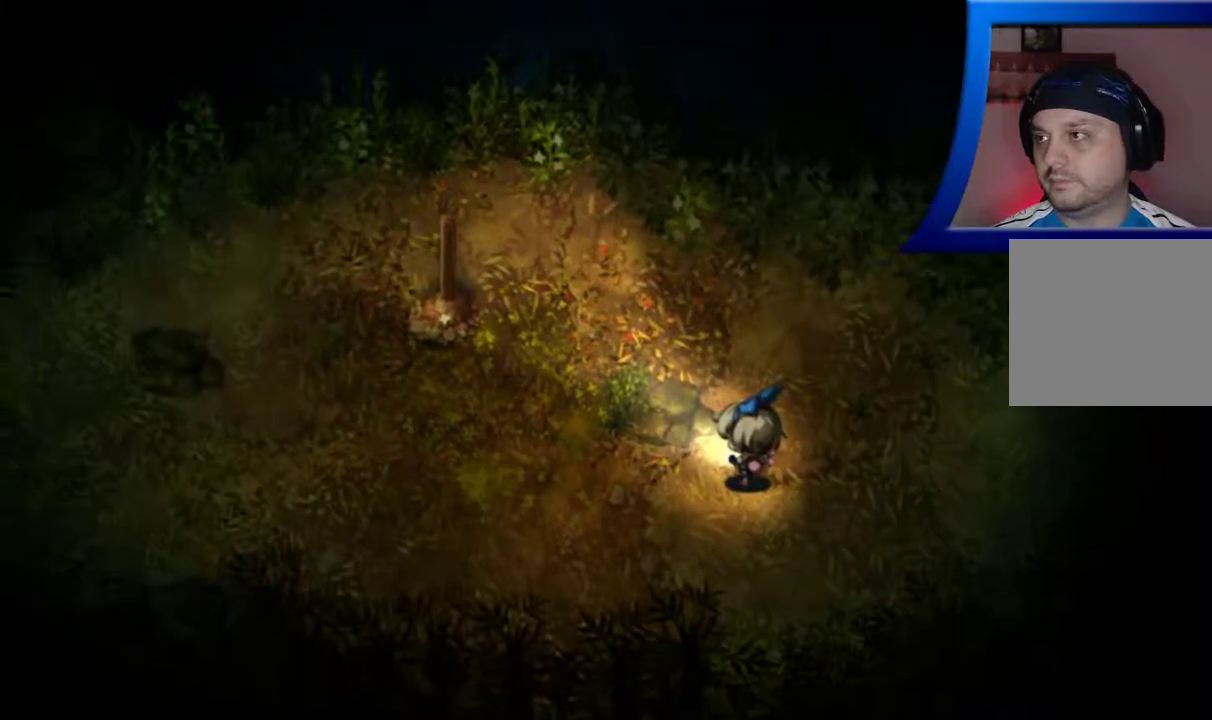
{"buttons": [], "left_stick": "center", "right_stick": "center", "events": []}
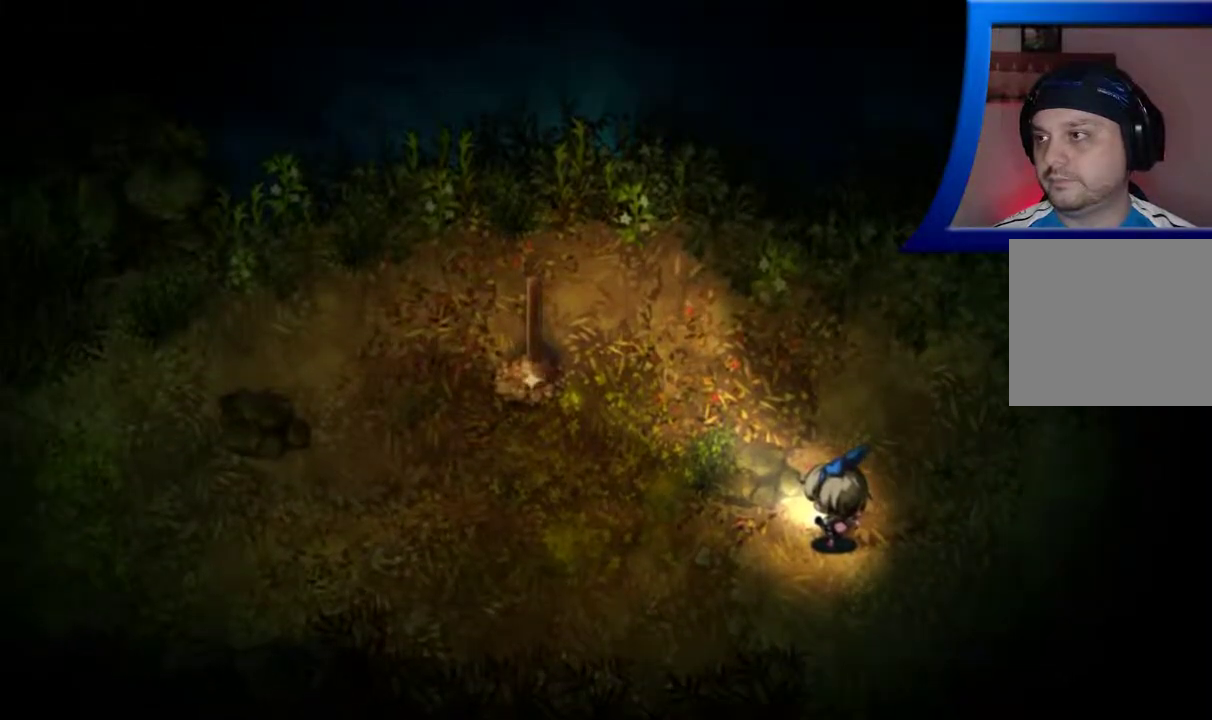
{"buttons": [], "left_stick": "center", "right_stick": "center", "events": []}
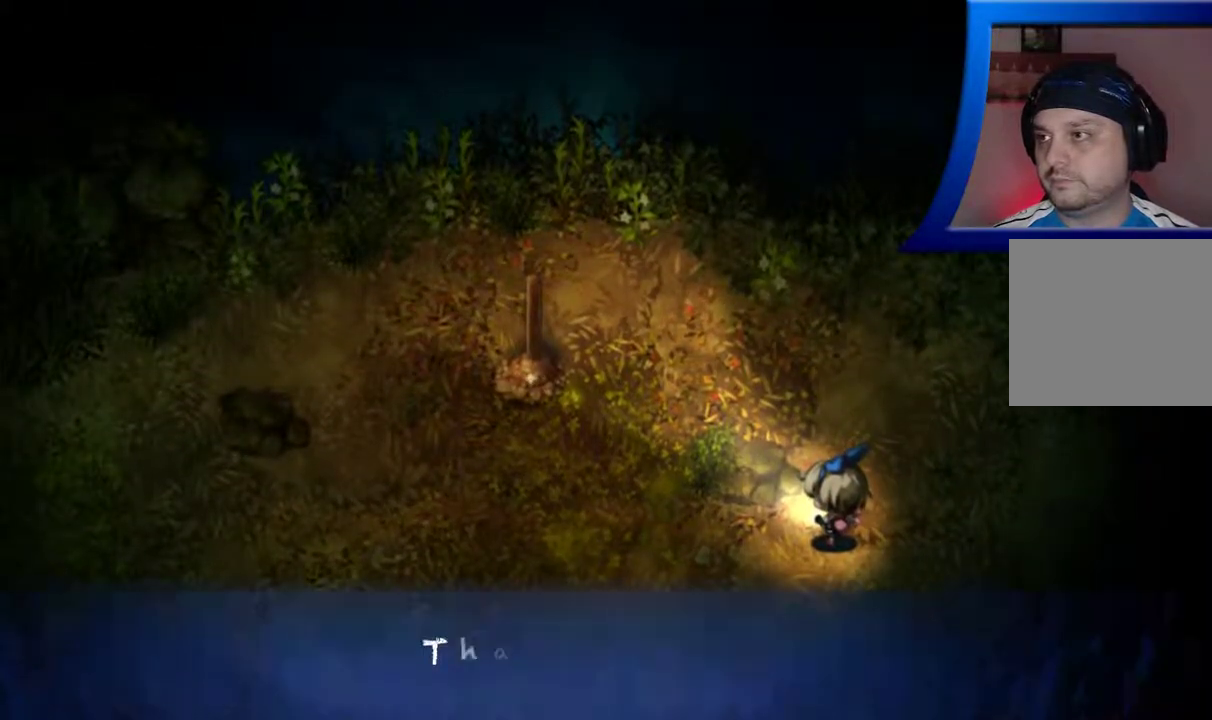
{"buttons": [], "left_stick": "center", "right_stick": "center", "events": []}
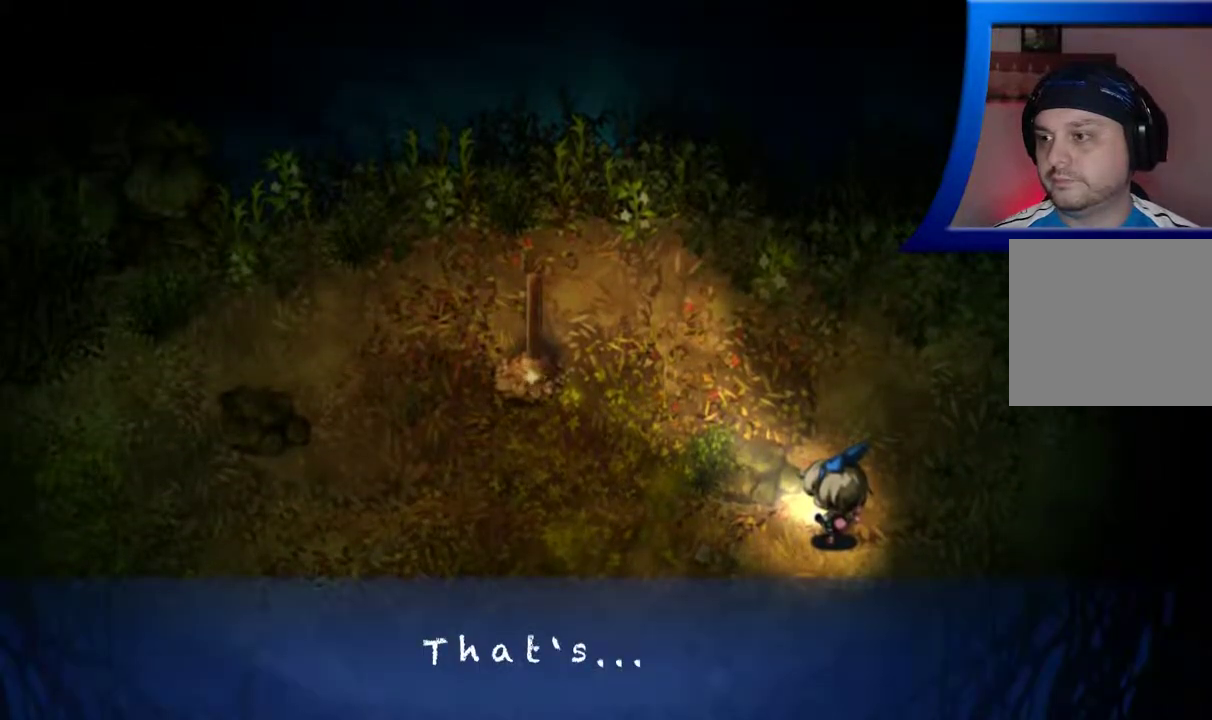
{"buttons": [], "left_stick": "center", "right_stick": "center", "events": [[100, "A", "down"], [217, "A", "up"]]}
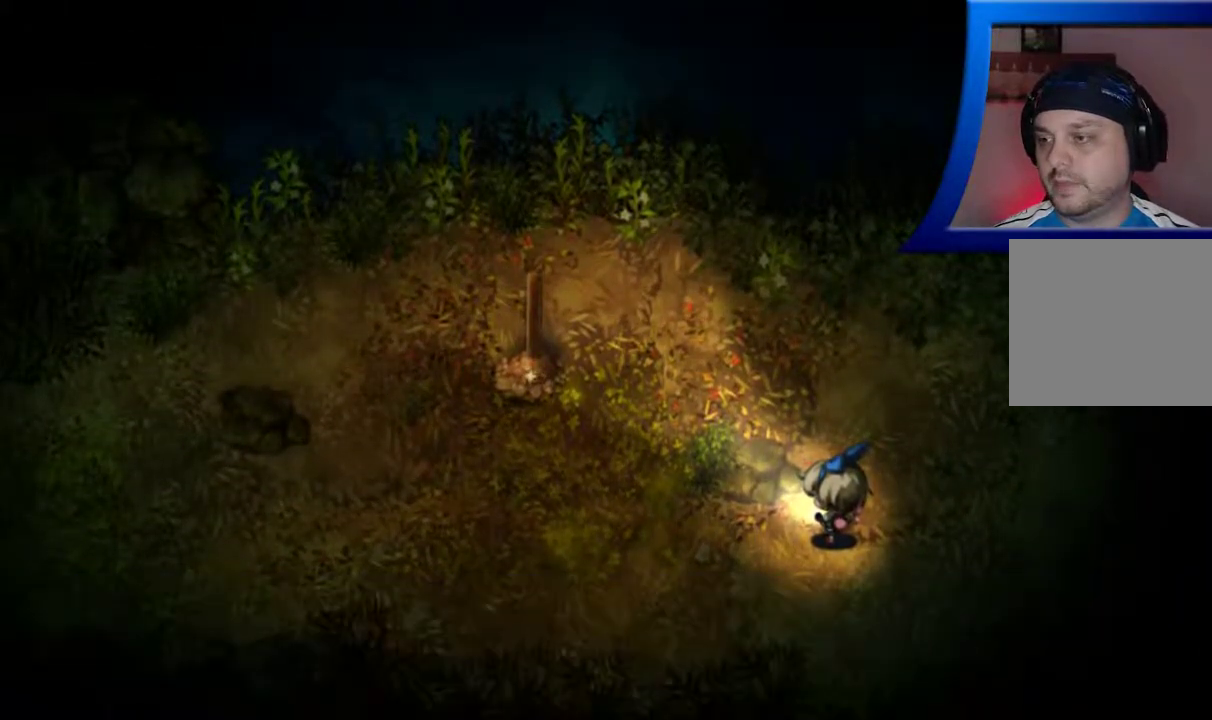
{"buttons": [], "left_stick": "center", "right_stick": "center", "events": []}
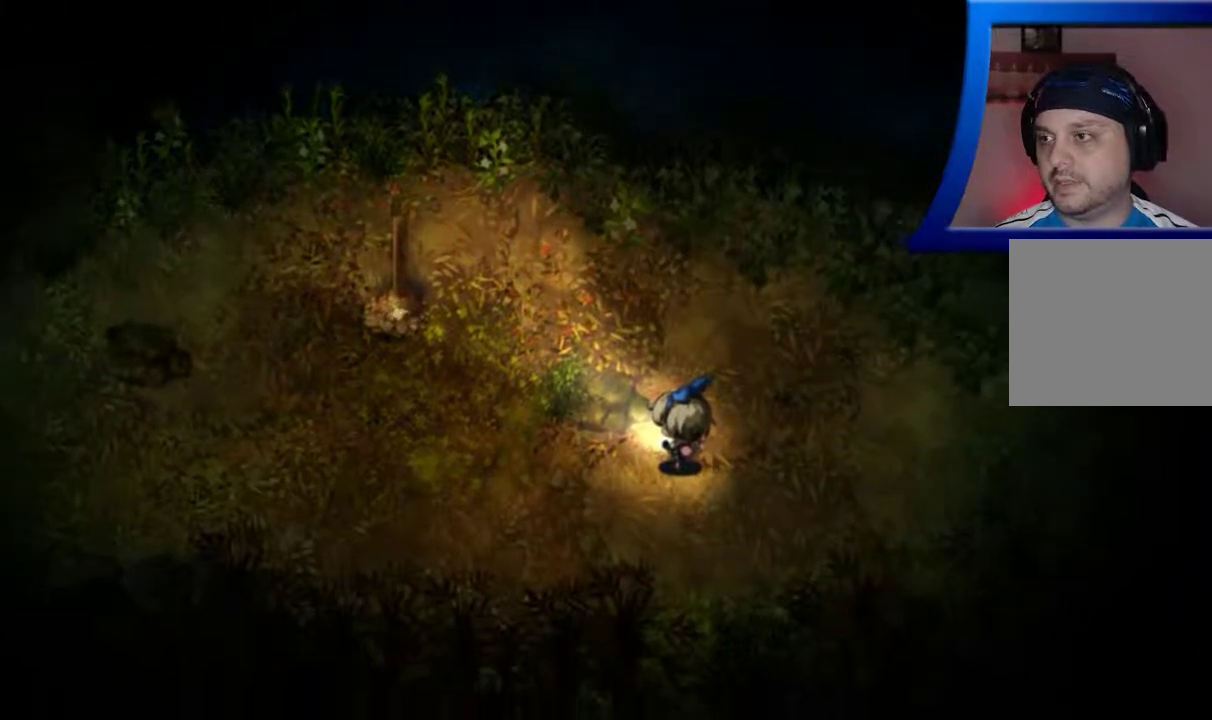
{"buttons": [], "left_stick": "center", "right_stick": "center", "events": []}
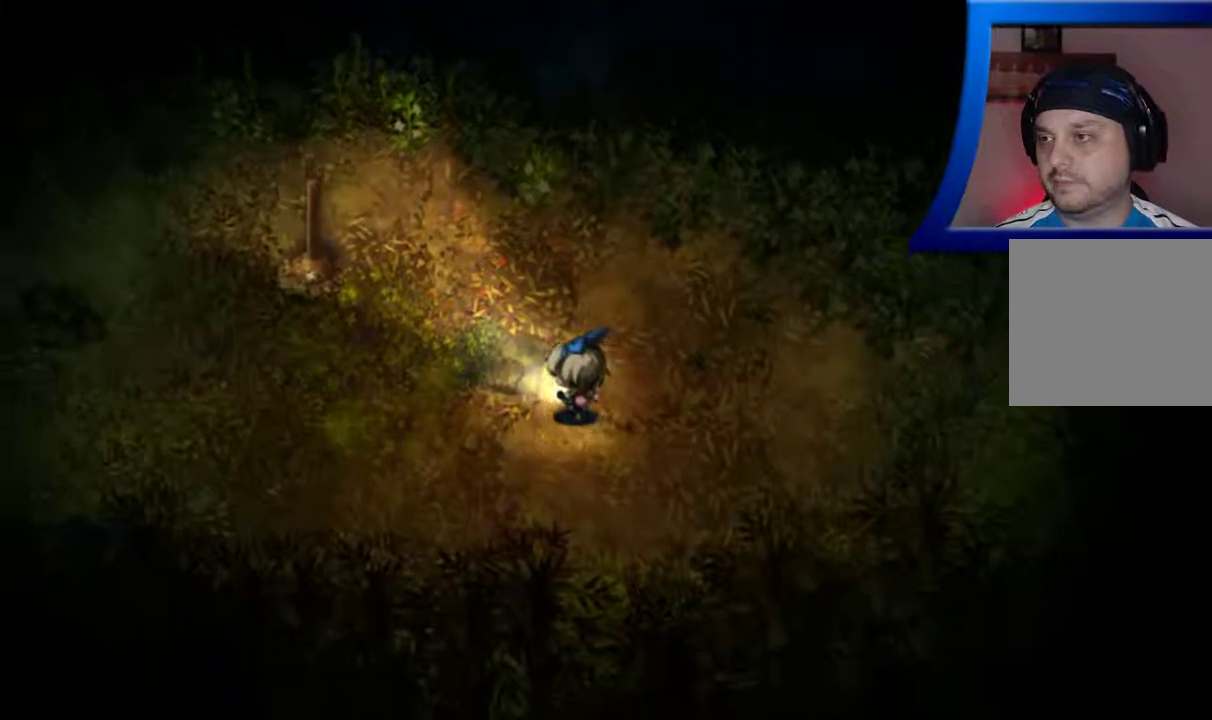
{"buttons": [], "left_stick": "center", "right_stick": "center", "events": []}
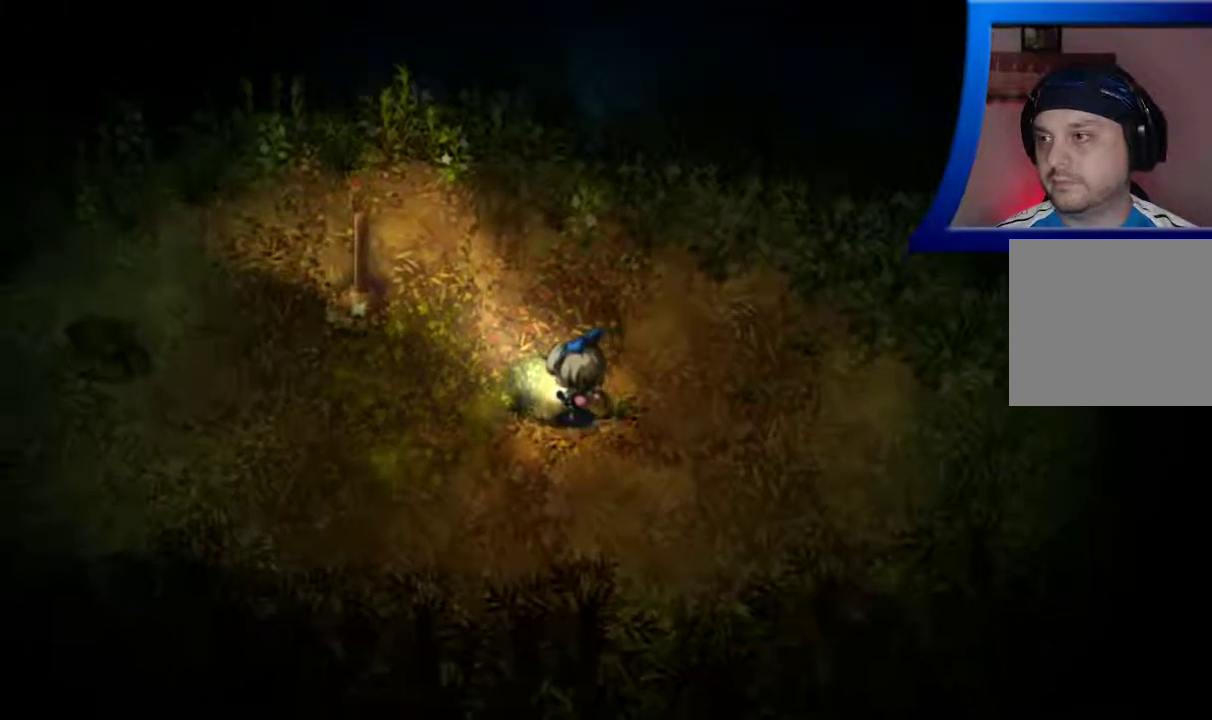
{"buttons": [], "left_stick": "center", "right_stick": "center", "events": []}
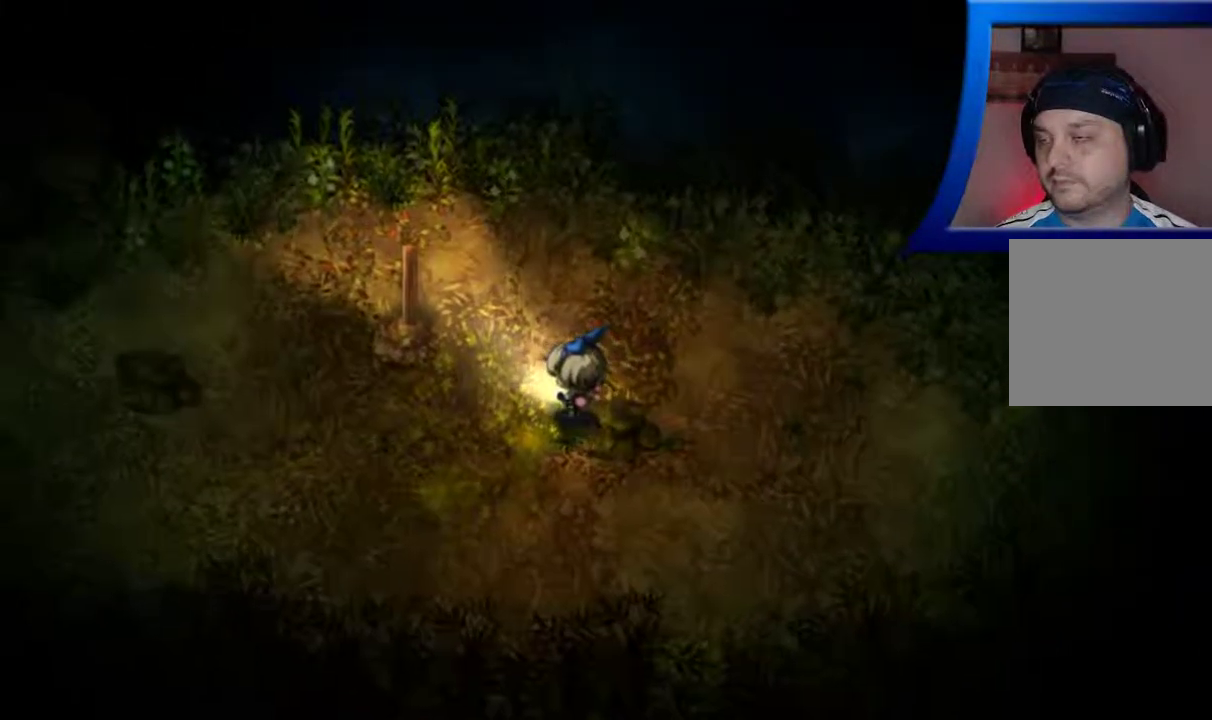
{"buttons": [], "left_stick": "center", "right_stick": "center", "events": []}